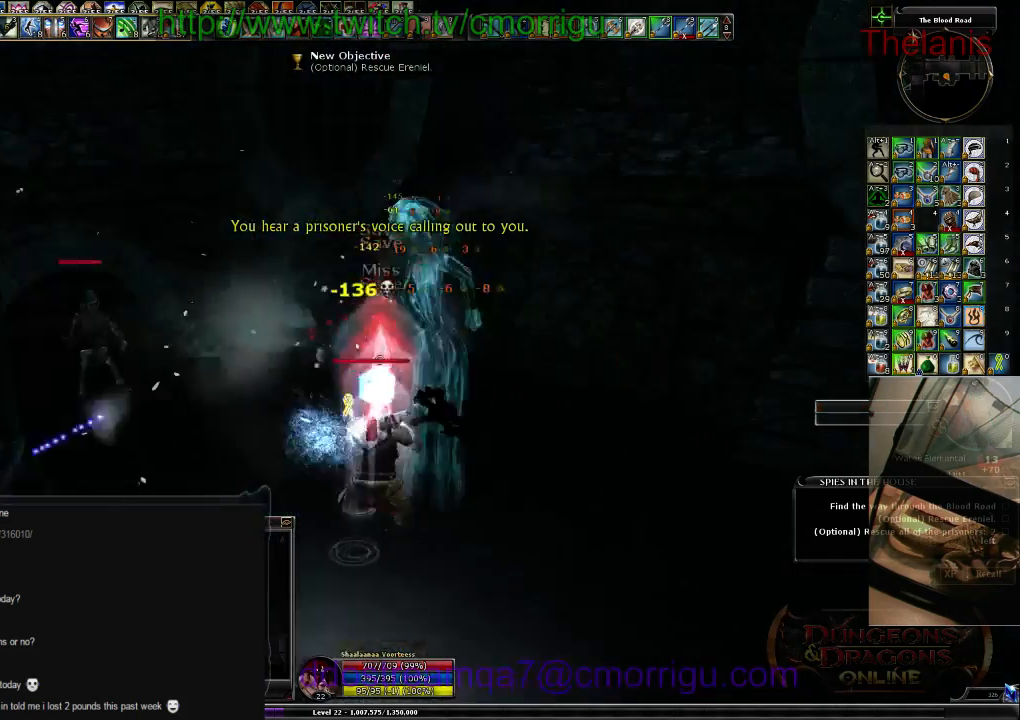
Gameplay with keyboard; each line is a JSON object with the keys held at the frame after it. "events" lists presses ("down") and releases ("up") of ".", "/", "0", "1", "2", "3", "4", "5", "6", "7", "8", "9", "a", "b", "backslash", "backspace", "c", "caps_lock", "comma", "ctrl_l", "ctrl_r", "d", "e", "equals", "escape", "f", "f1", "f10", "f11", "f12", "f2", "f3", "f4", "f5", "f6", "f7", "f8", "f9", "g", "h", "i", "j", "k", "l", "lbracket", "m", "minus", "n", "o", "p", "q", "quote", "r", "rbracket", "return", "s", "semicolon", "shift_l", "shift_r", "space", "t", "tab", "tilde", "u", "v", "w", "x", "y" and "z" between this image and that frame as [ms after this image, input, new state], when the widget could be followed in between. No other keys are recorded. Mouse input is not recorded.
{"keys": ["w"], "events": []}
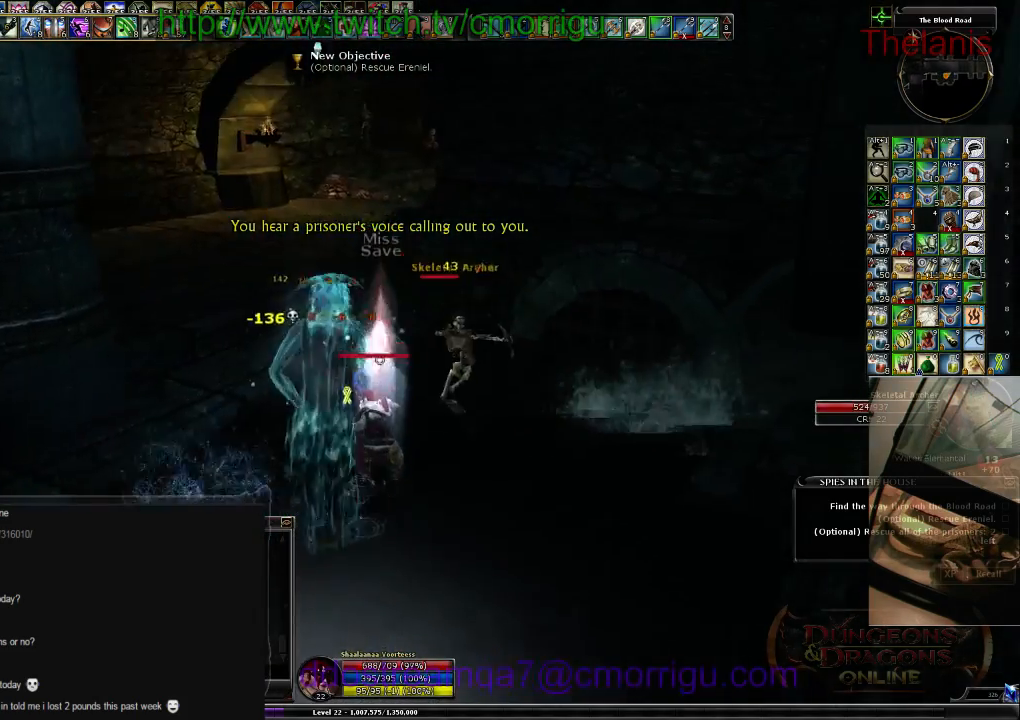
{"keys": [], "events": [[34, "1", "down"], [234, "1", "up"], [300, "w", "up"]]}
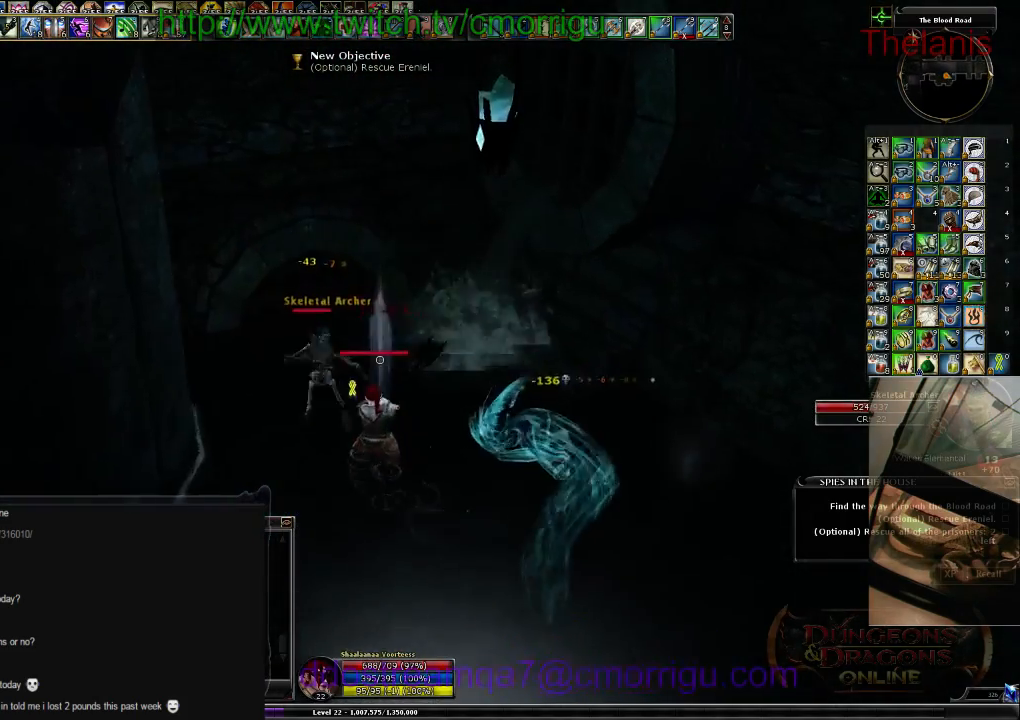
{"keys": [], "events": [[67, "2", "down"], [234, "2", "up"]]}
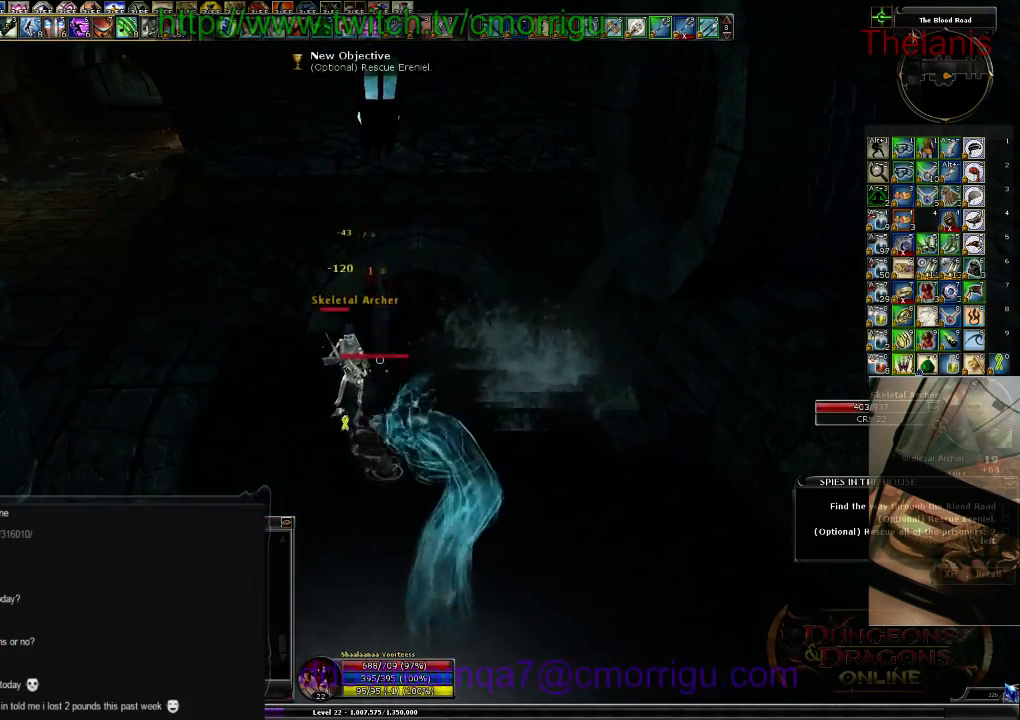
{"keys": [], "events": []}
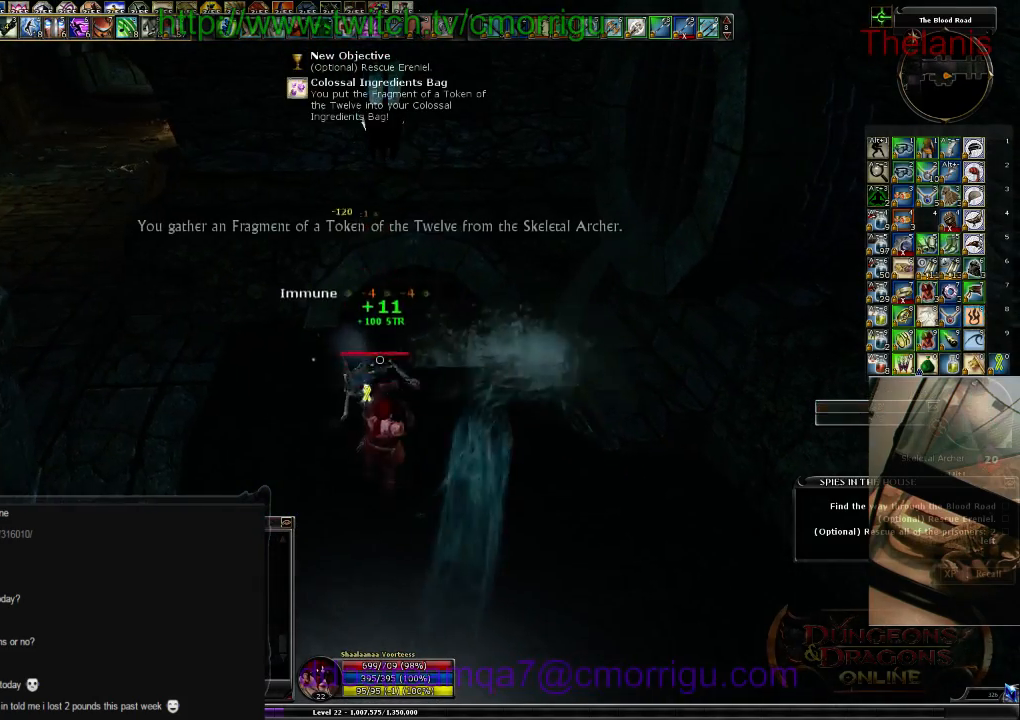
{"keys": ["w"], "events": [[167, "w", "down"], [267, "a", "down"], [500, "a", "up"]]}
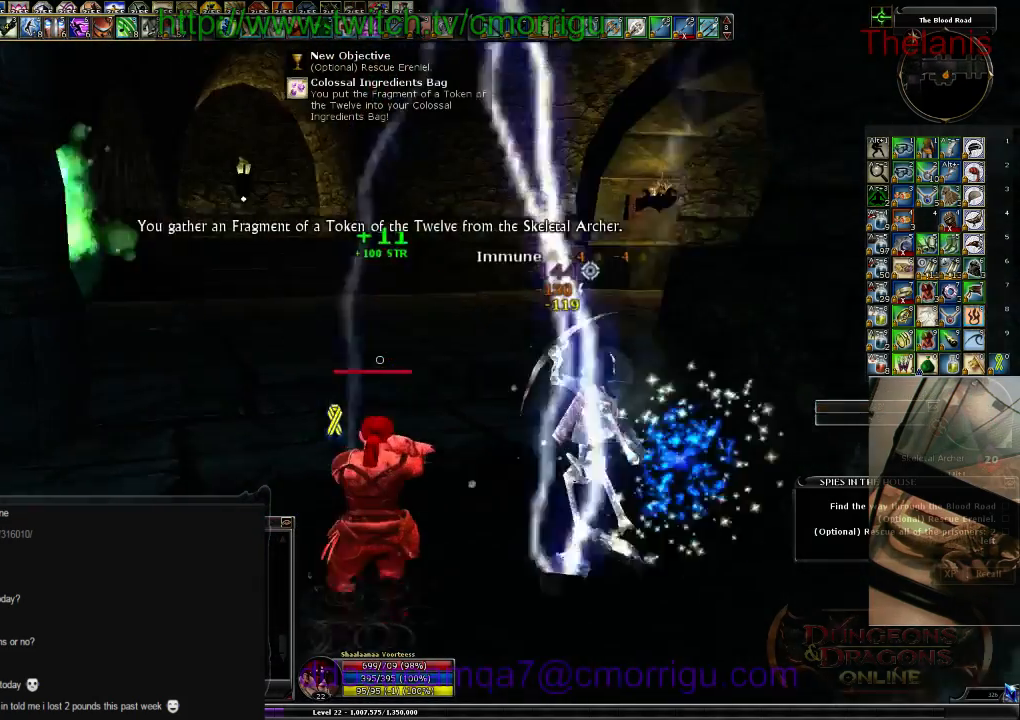
{"keys": ["w"], "events": [[334, "space", "down"], [500, "space", "up"]]}
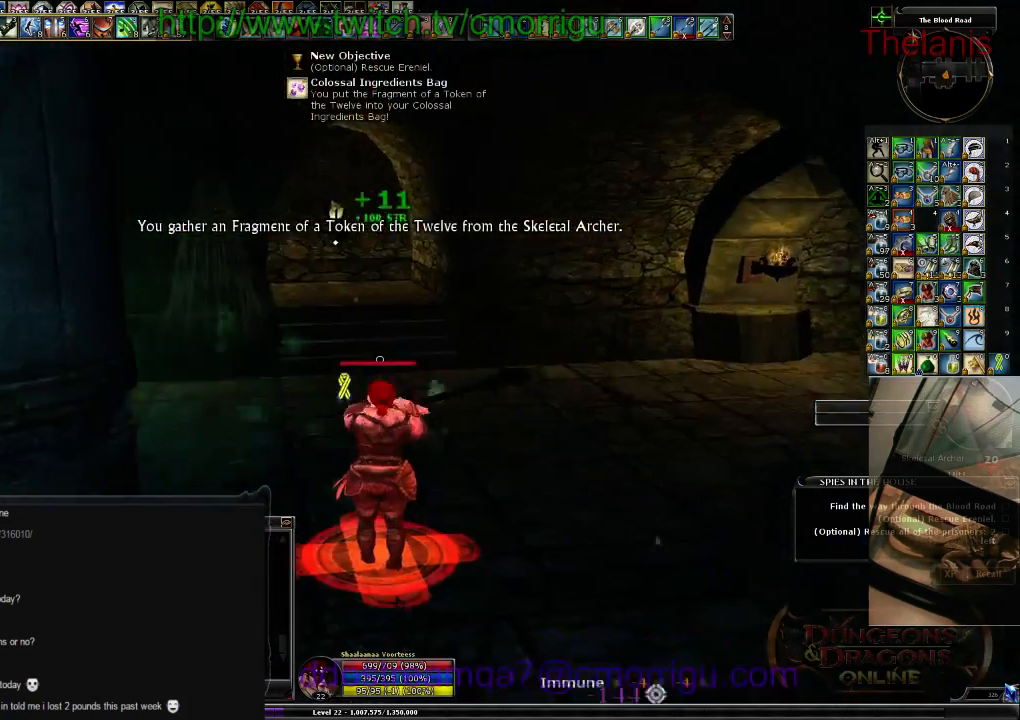
{"keys": ["w"], "events": []}
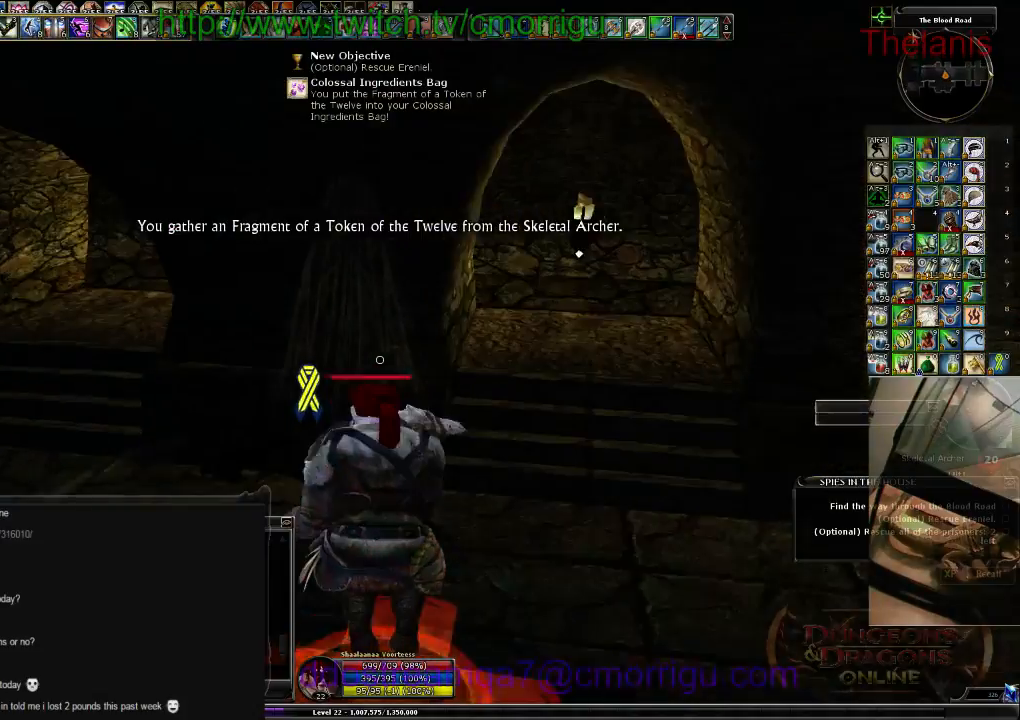
{"keys": ["w"], "events": []}
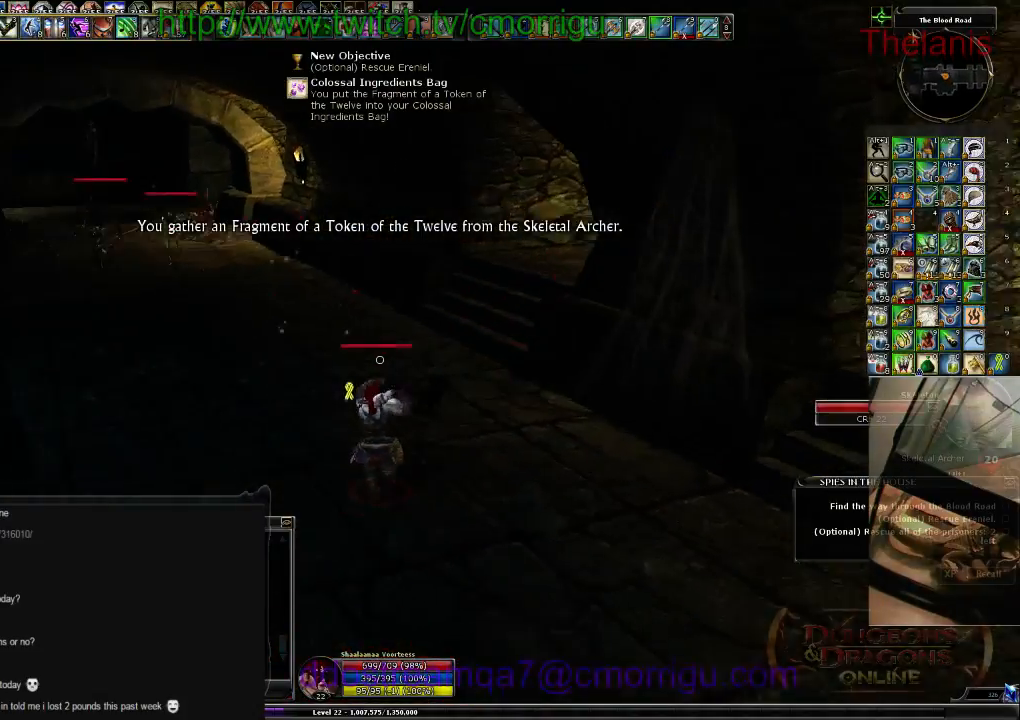
{"keys": ["w"], "events": []}
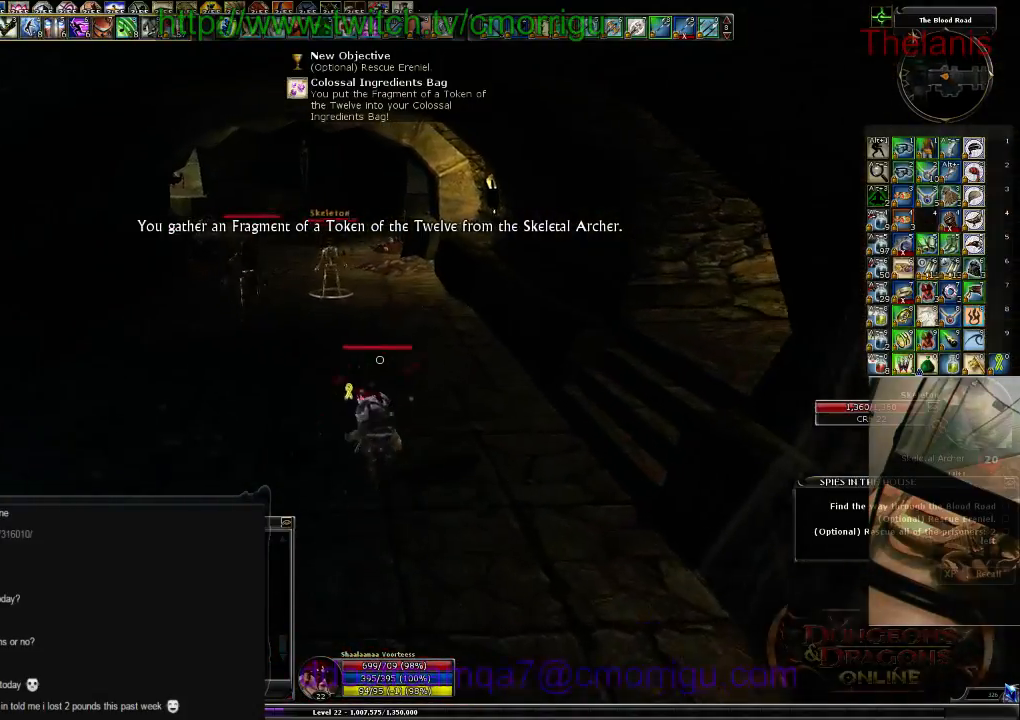
{"keys": ["w"], "events": []}
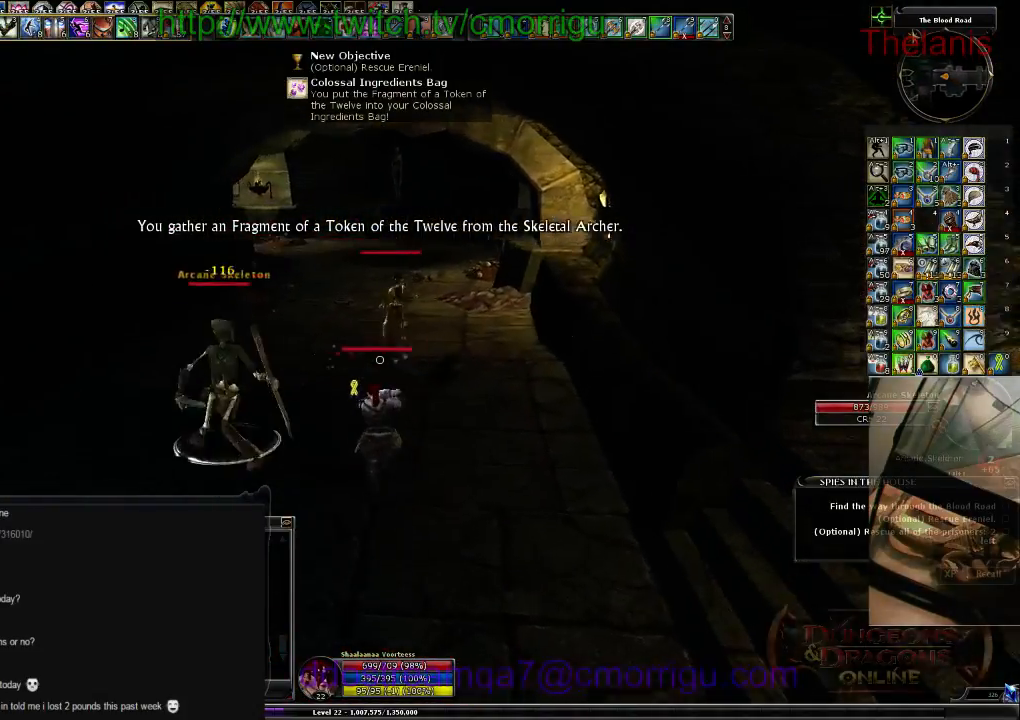
{"keys": ["1", "a", "w"], "events": [[100, "w", "up"], [267, "a", "down"], [467, "1", "down"], [467, "w", "down"]]}
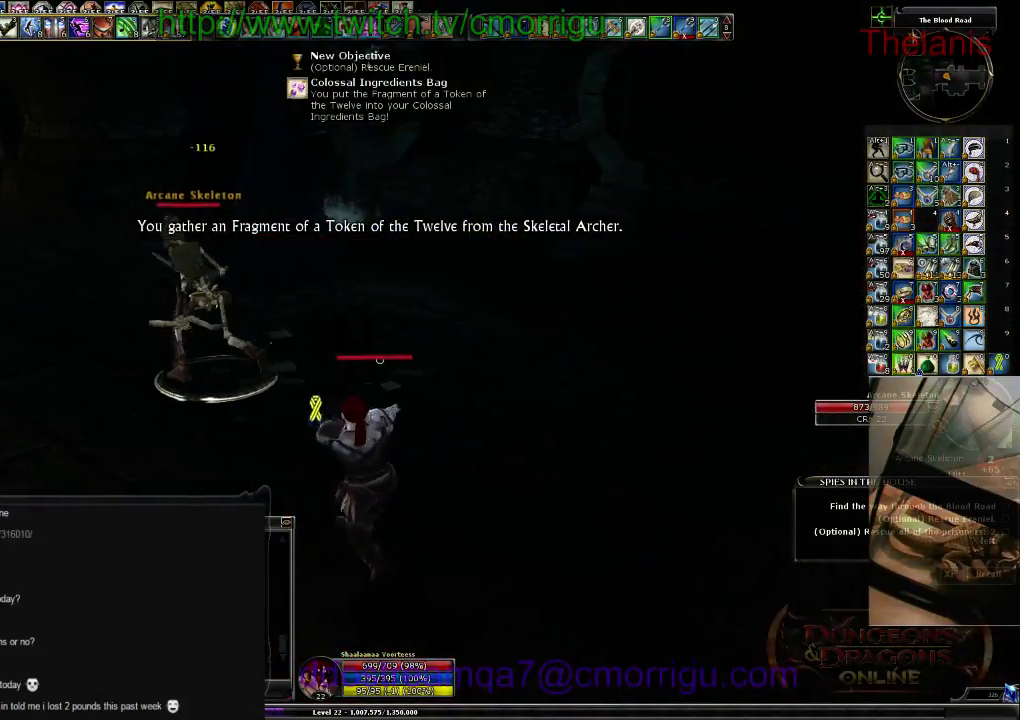
{"keys": ["a", "w"], "events": [[134, "1", "up"], [134, "a", "up"], [367, "a", "down"]]}
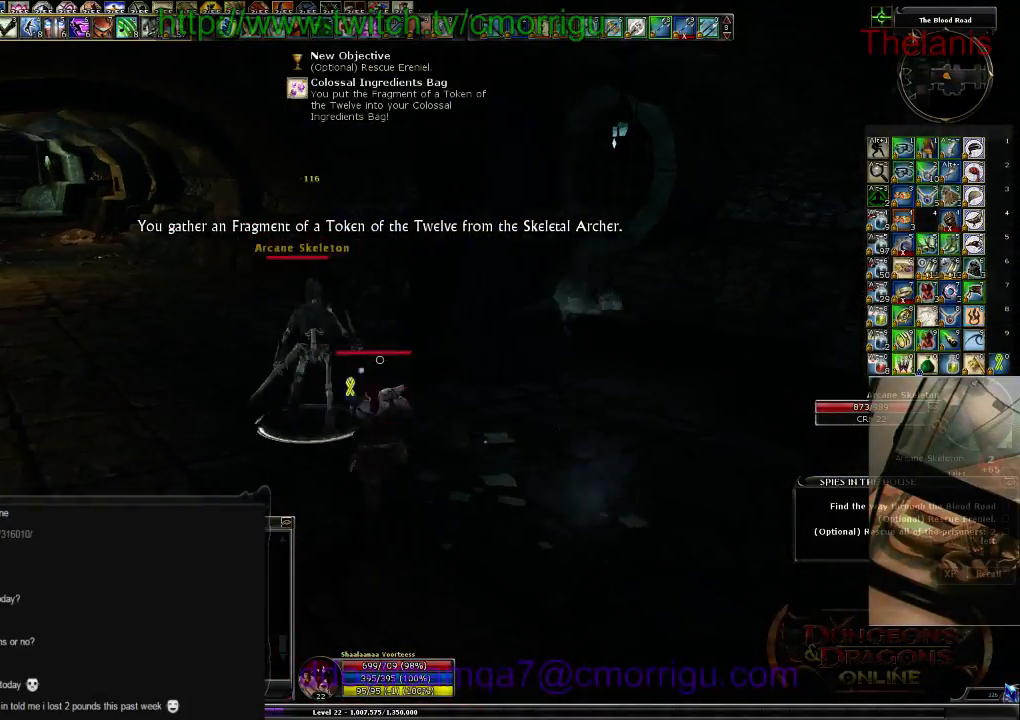
{"keys": [], "events": [[67, "a", "up"], [134, "2", "down"], [167, "w", "up"], [267, "2", "up"]]}
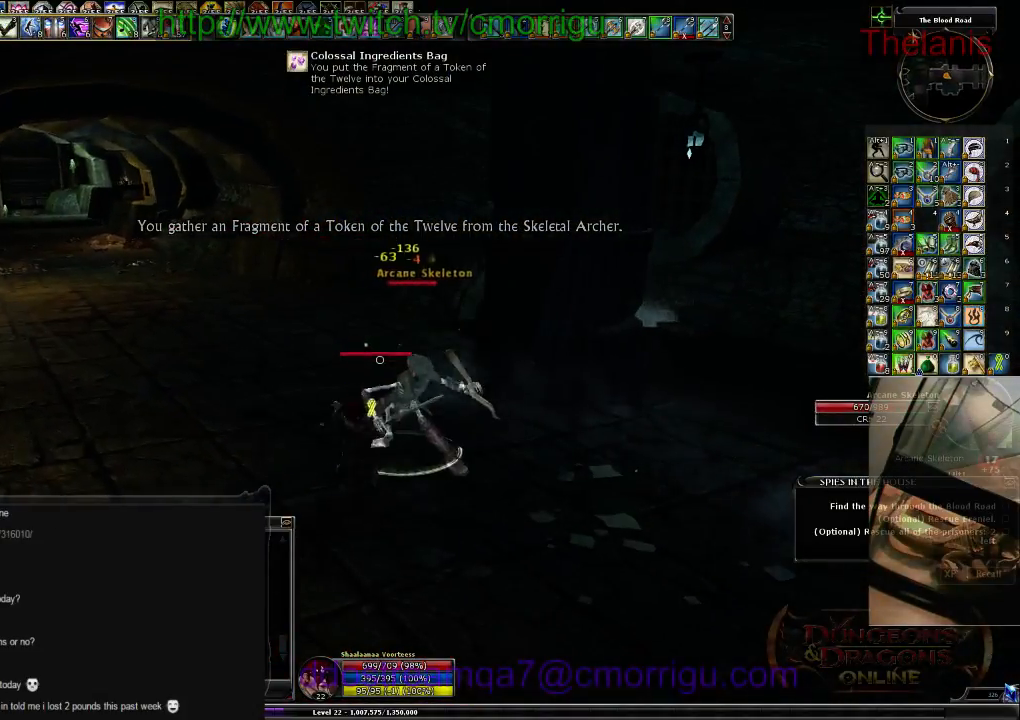
{"keys": [], "events": []}
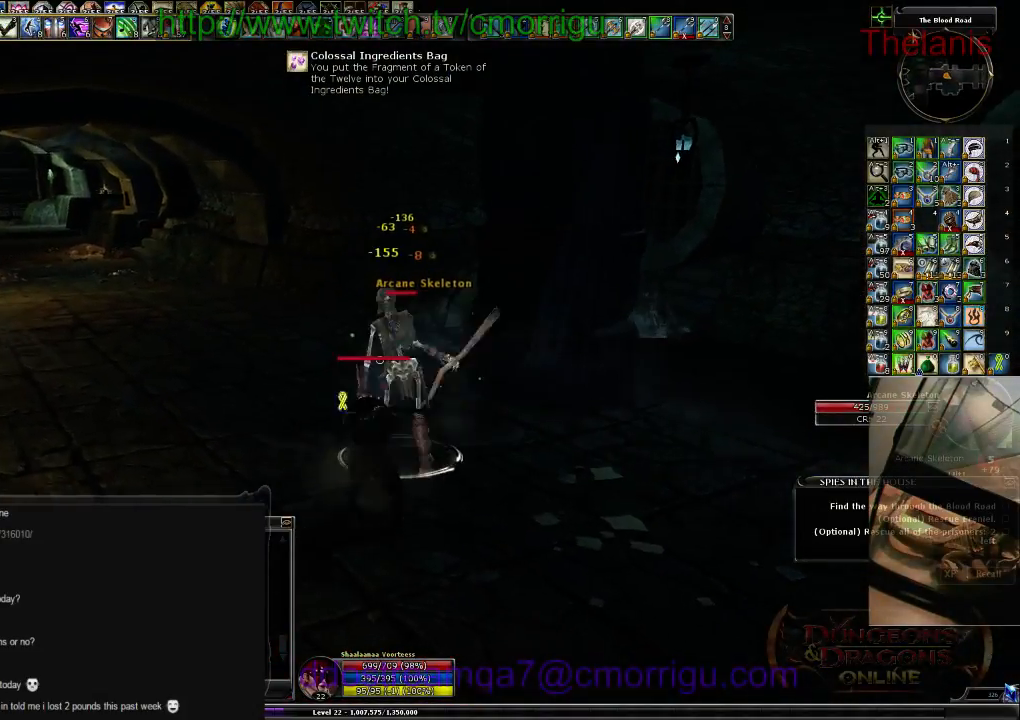
{"keys": [], "events": [[267, "w", "down"], [467, "w", "up"]]}
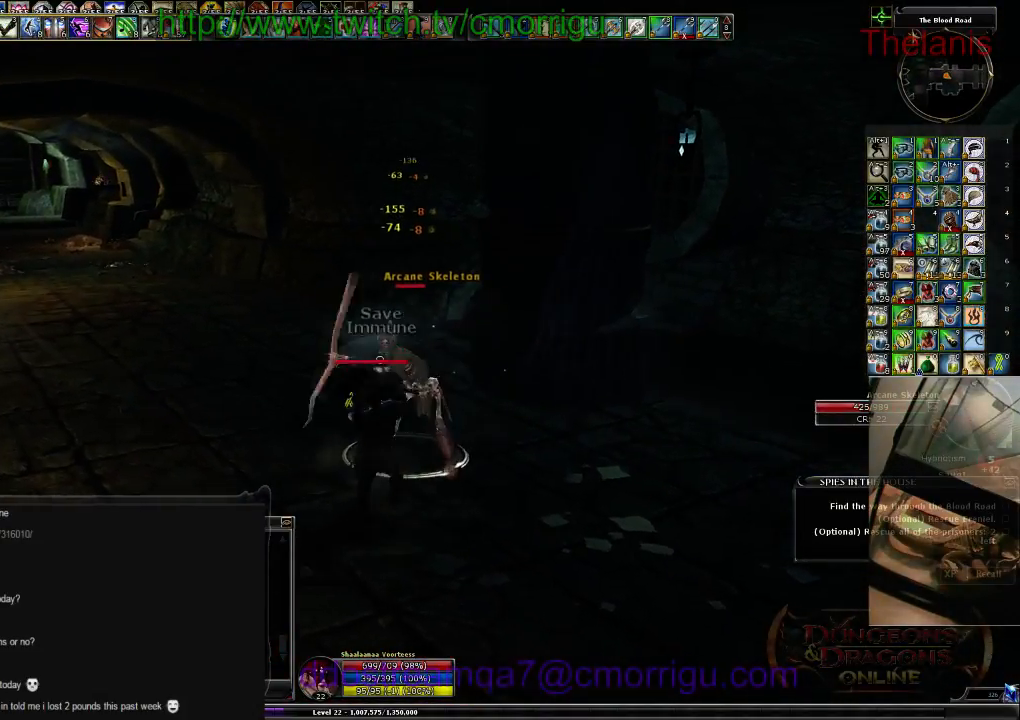
{"keys": [], "events": []}
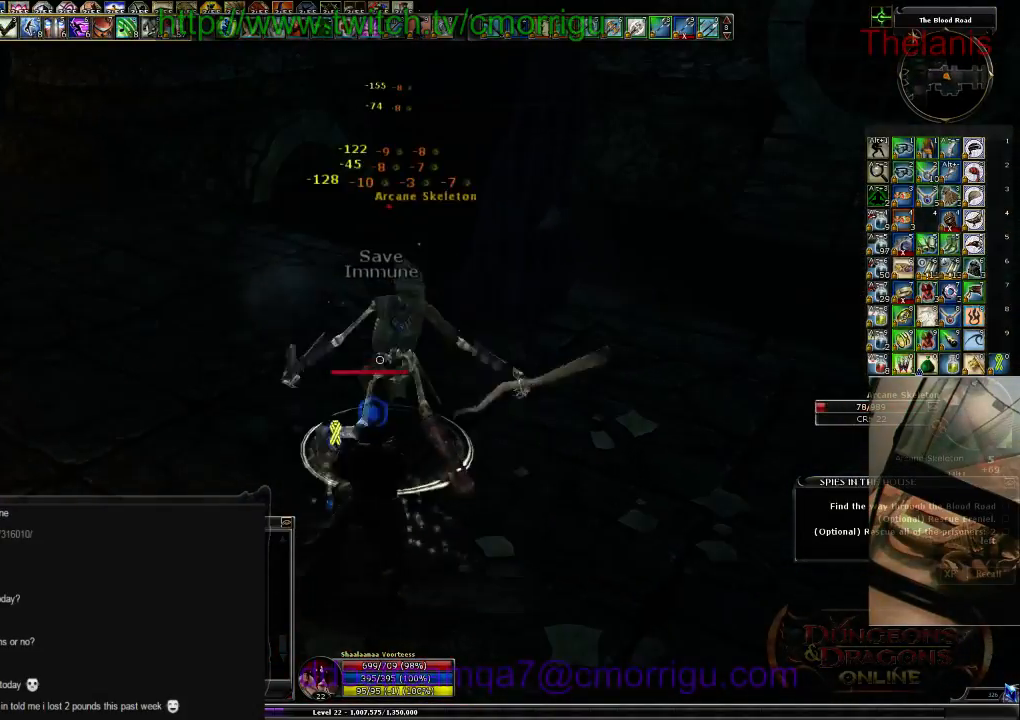
{"keys": [], "events": []}
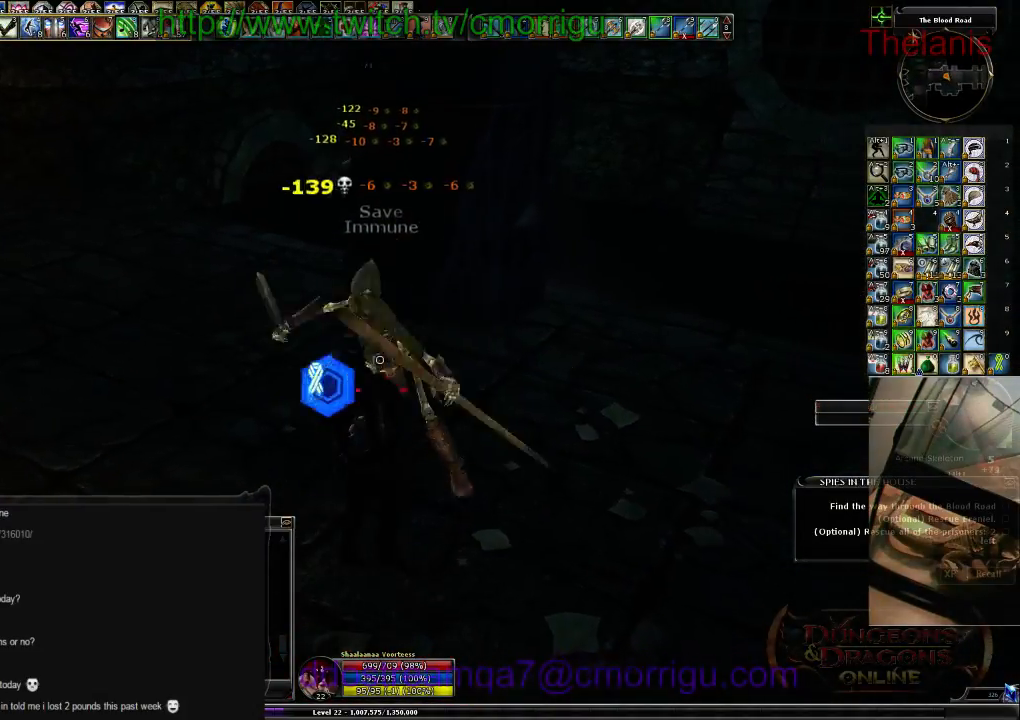
{"keys": ["d", "w"], "events": [[267, "w", "down"], [334, "d", "down"]]}
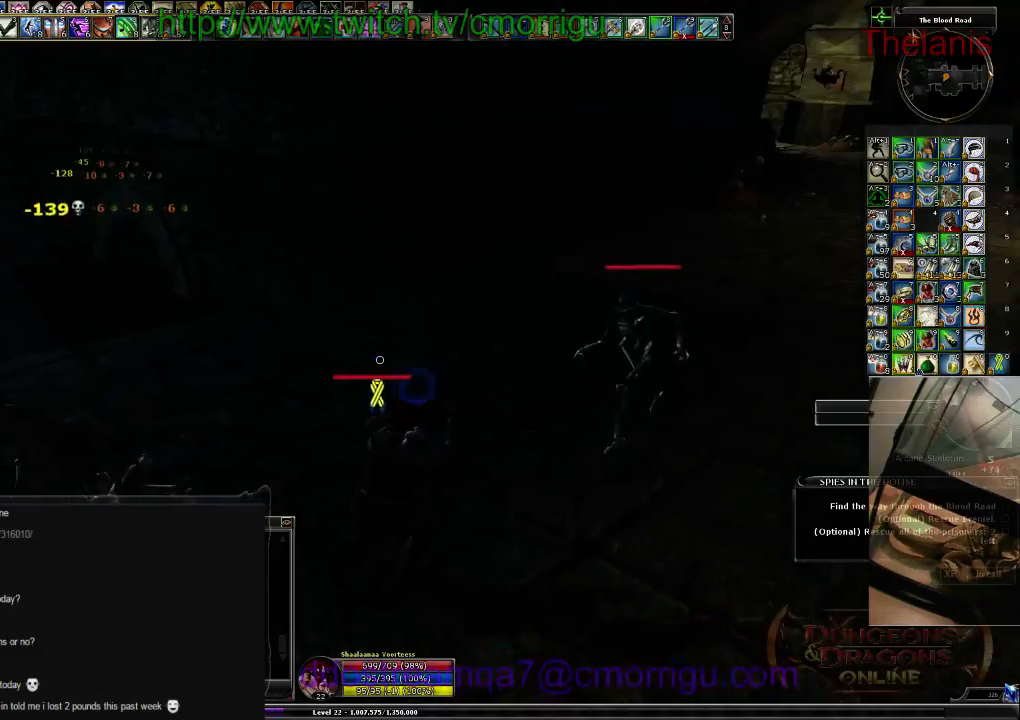
{"keys": ["w"], "events": [[100, "d", "up"]]}
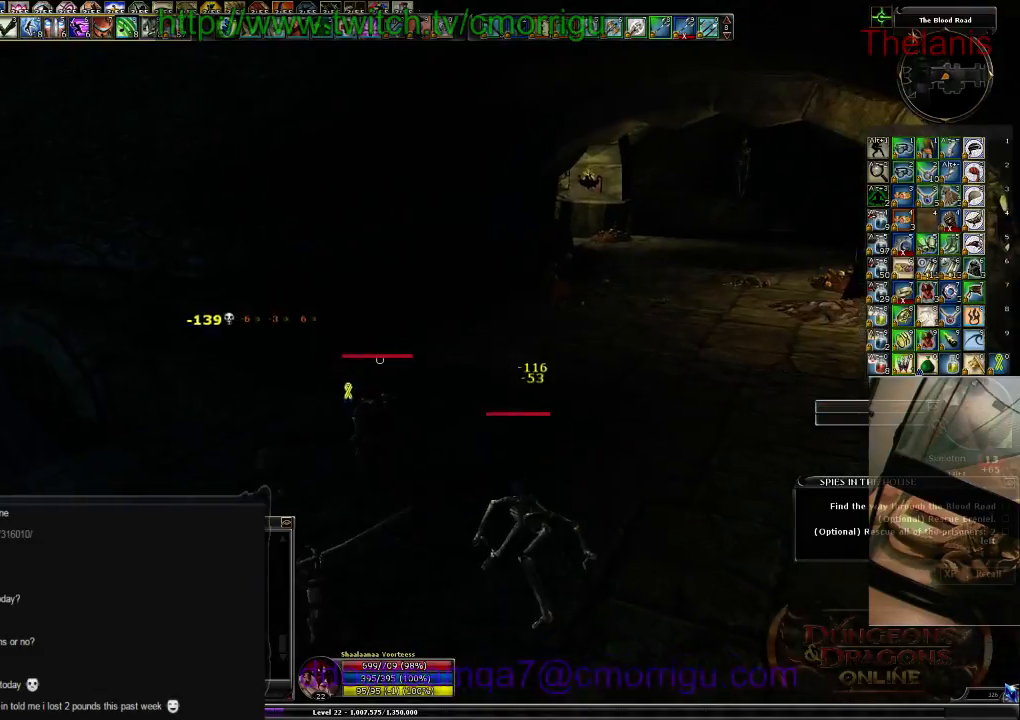
{"keys": [], "events": [[34, "w", "up"]]}
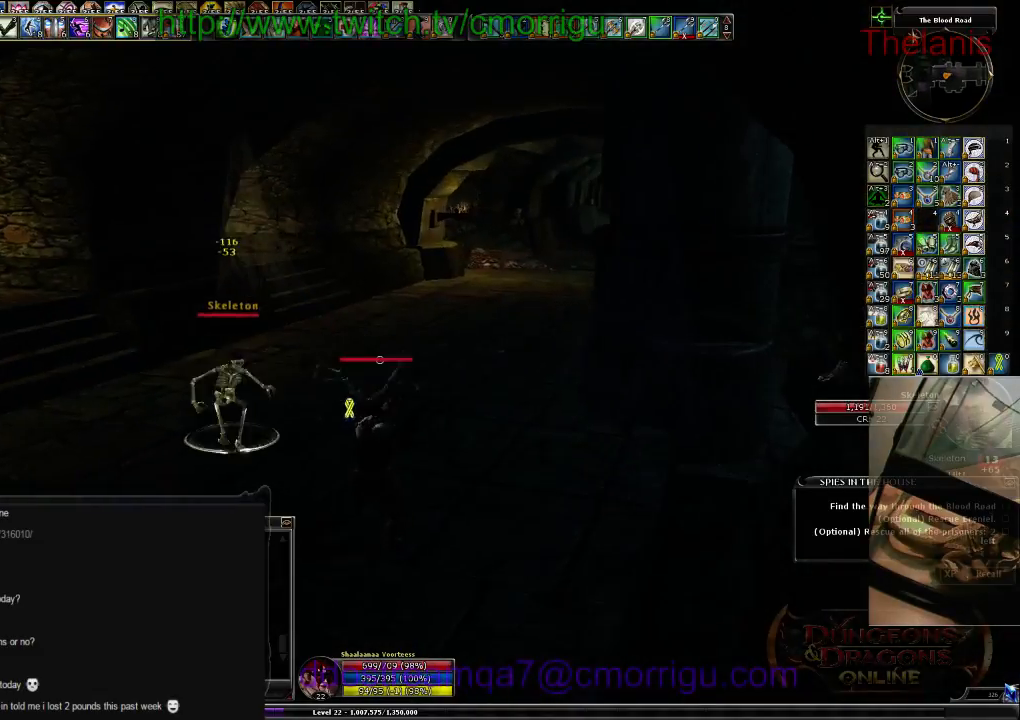
{"keys": [], "events": [[134, "a", "down"], [334, "1", "down"], [434, "a", "up"], [500, "1", "up"]]}
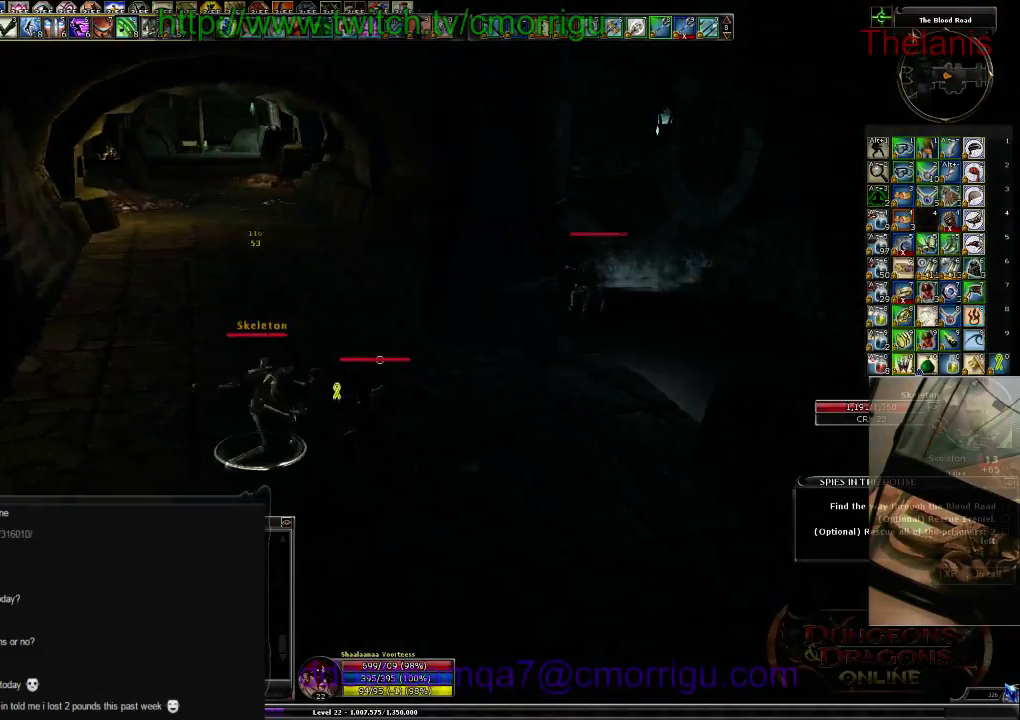
{"keys": [], "events": [[300, "2", "down"], [467, "2", "up"]]}
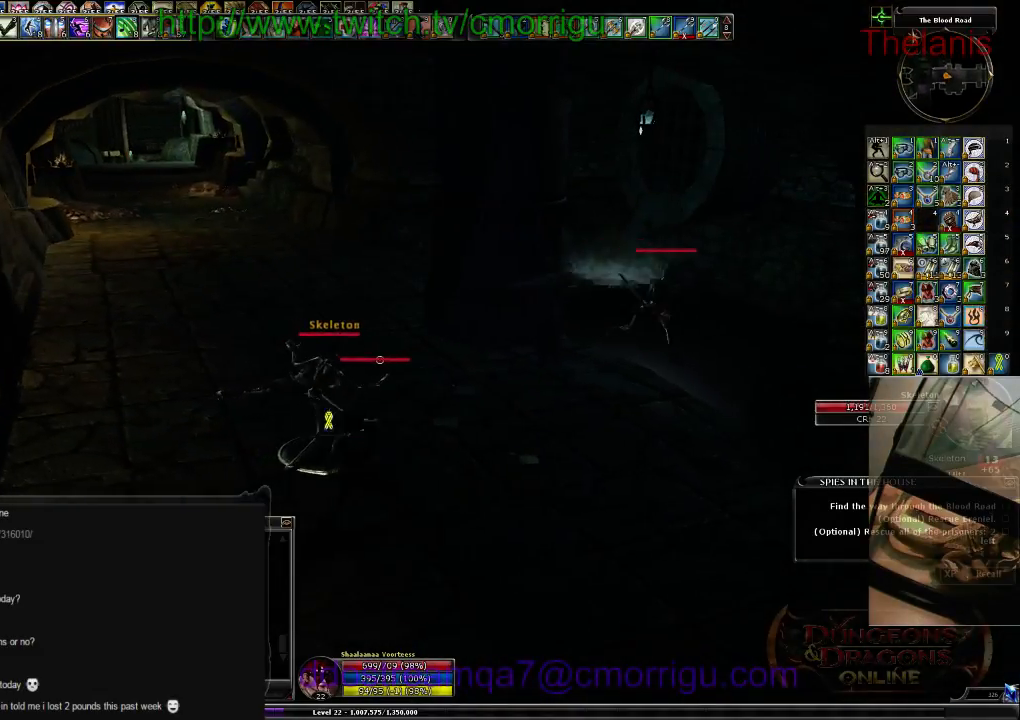
{"keys": ["a", "w"], "events": [[34, "a", "down"], [367, "w", "down"]]}
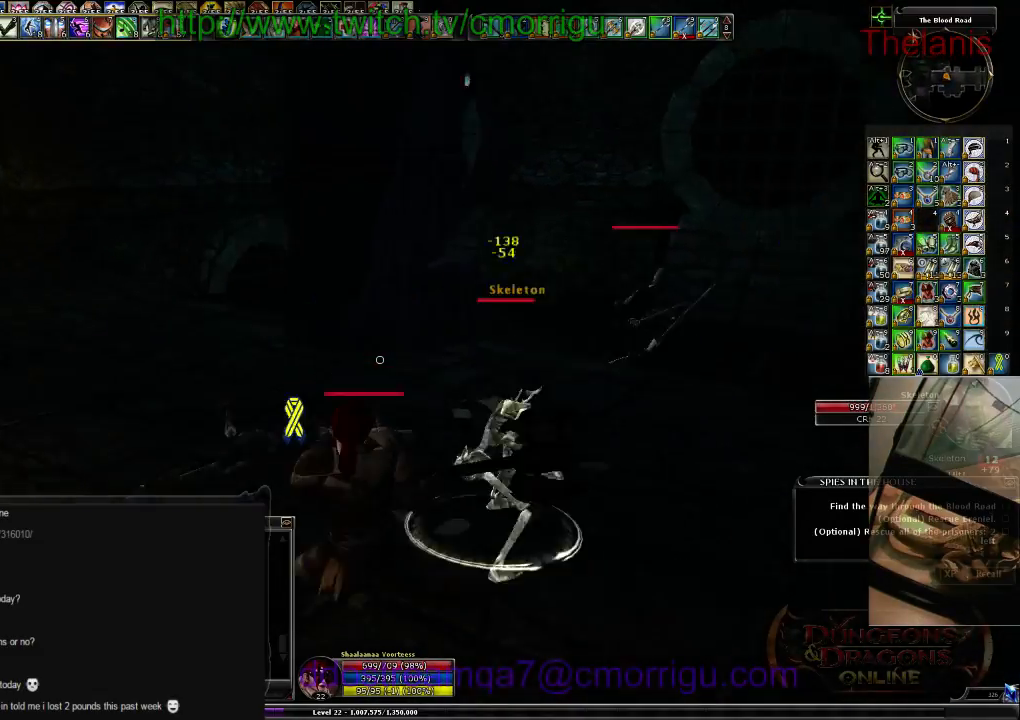
{"keys": ["w"], "events": [[67, "a", "up"]]}
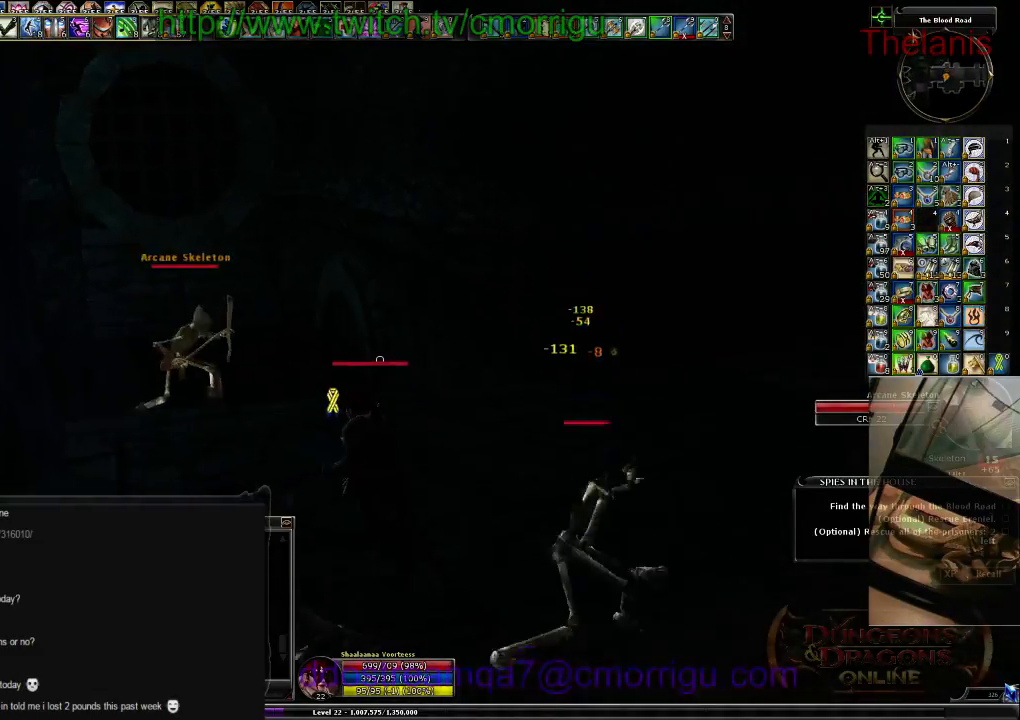
{"keys": ["3"], "events": [[134, "a", "down"], [300, "a", "up"], [400, "3", "down"], [467, "w", "up"]]}
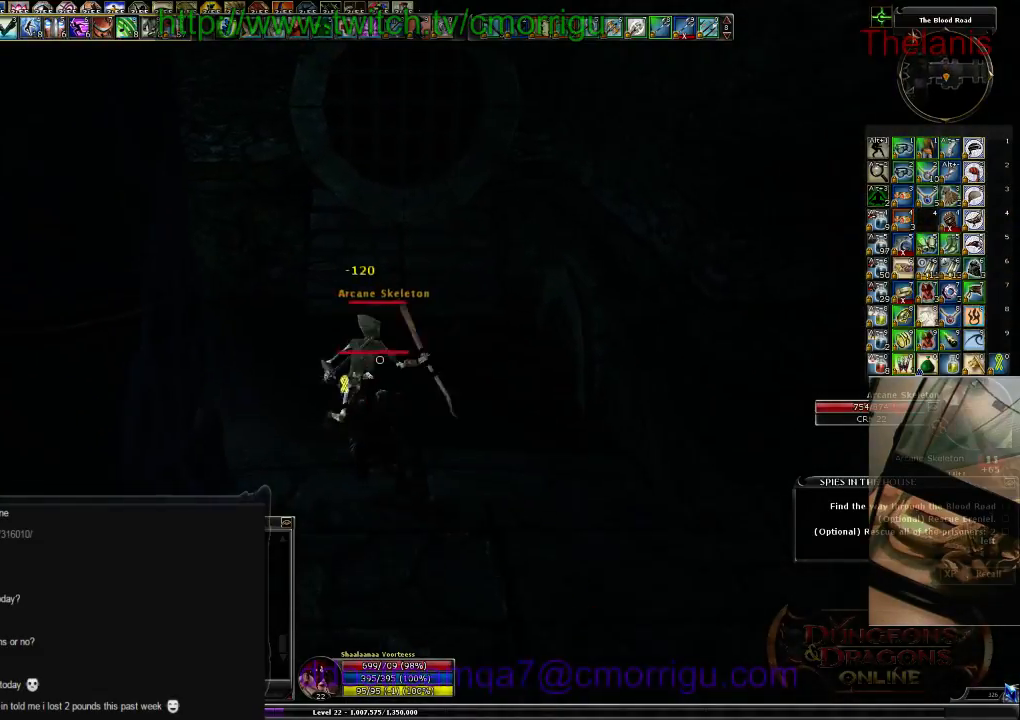
{"keys": [], "events": [[134, "3", "up"], [434, "d", "down"], [500, "d", "up"]]}
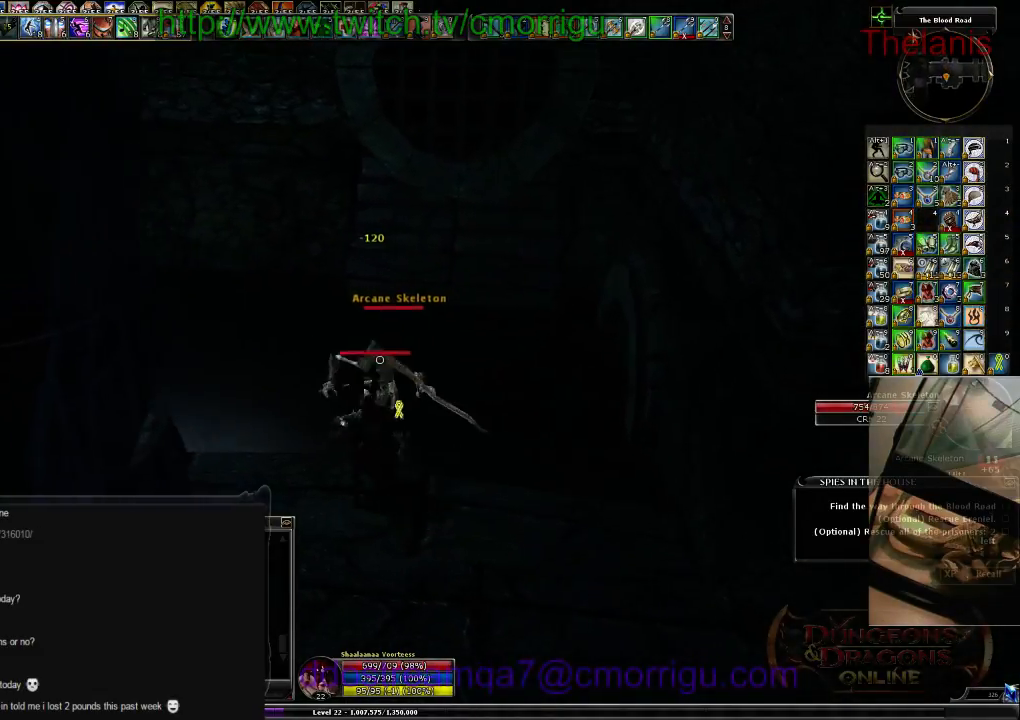
{"keys": ["1"], "events": [[34, "w", "down"], [200, "w", "up"], [434, "1", "down"]]}
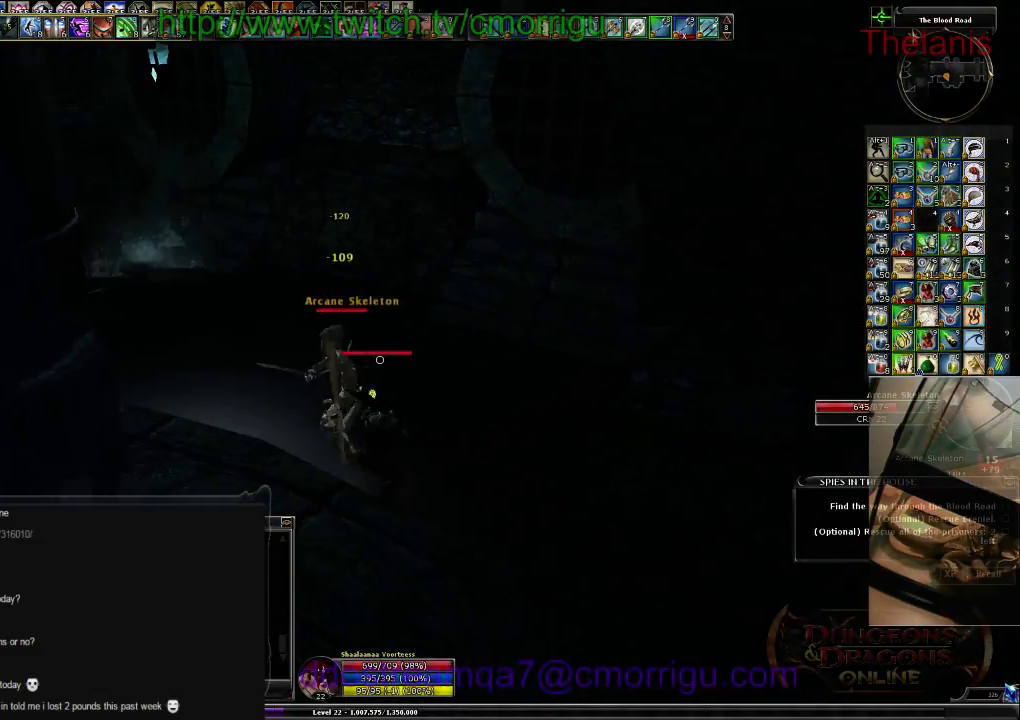
{"keys": ["2"], "events": [[67, "1", "up"], [367, "2", "down"]]}